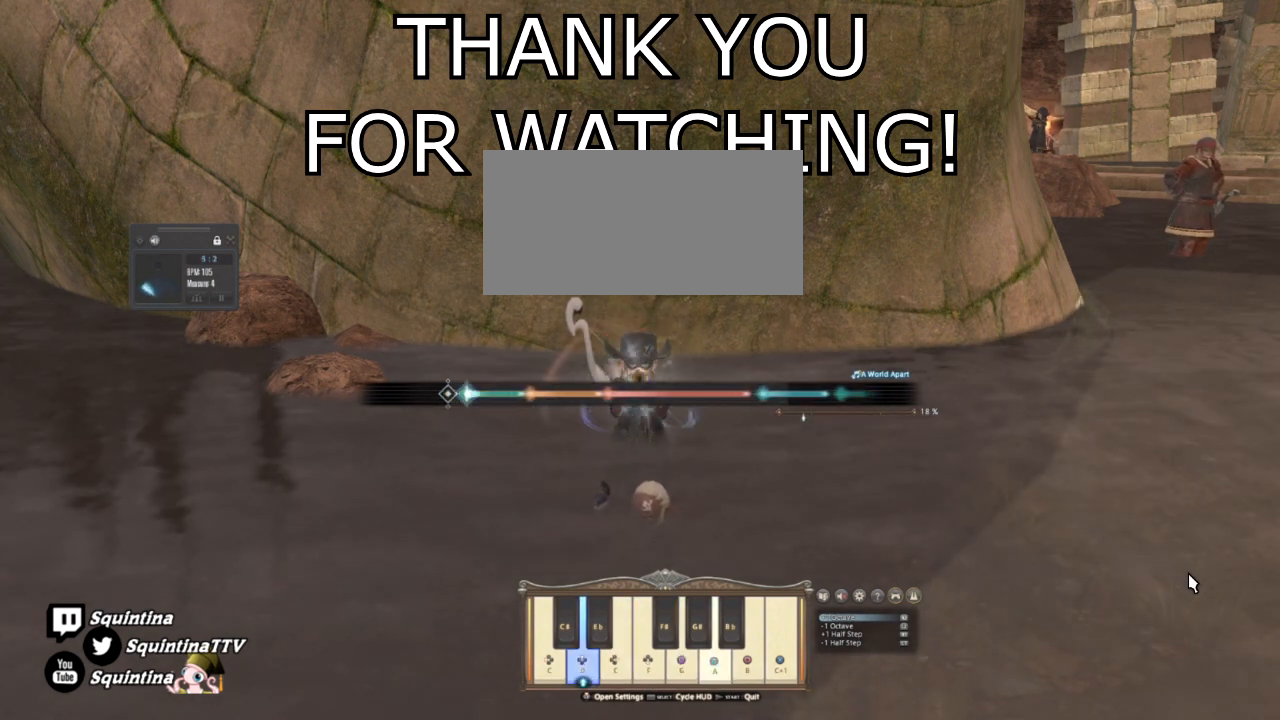
Gameplay with a controller (PlayStation layout); each line is a JSON object with the inputs held at the frame after it. "events" lists button and stick changes between this image and that frame as [ms after this image, input, new state], when the widget could be followed in between. Not read: L3 R2 R3 left_stick right_stick.
{"buttons": ["CROSS"], "events": [[367, "CROSS", "down"], [367, "DPAD_UP", "up"]]}
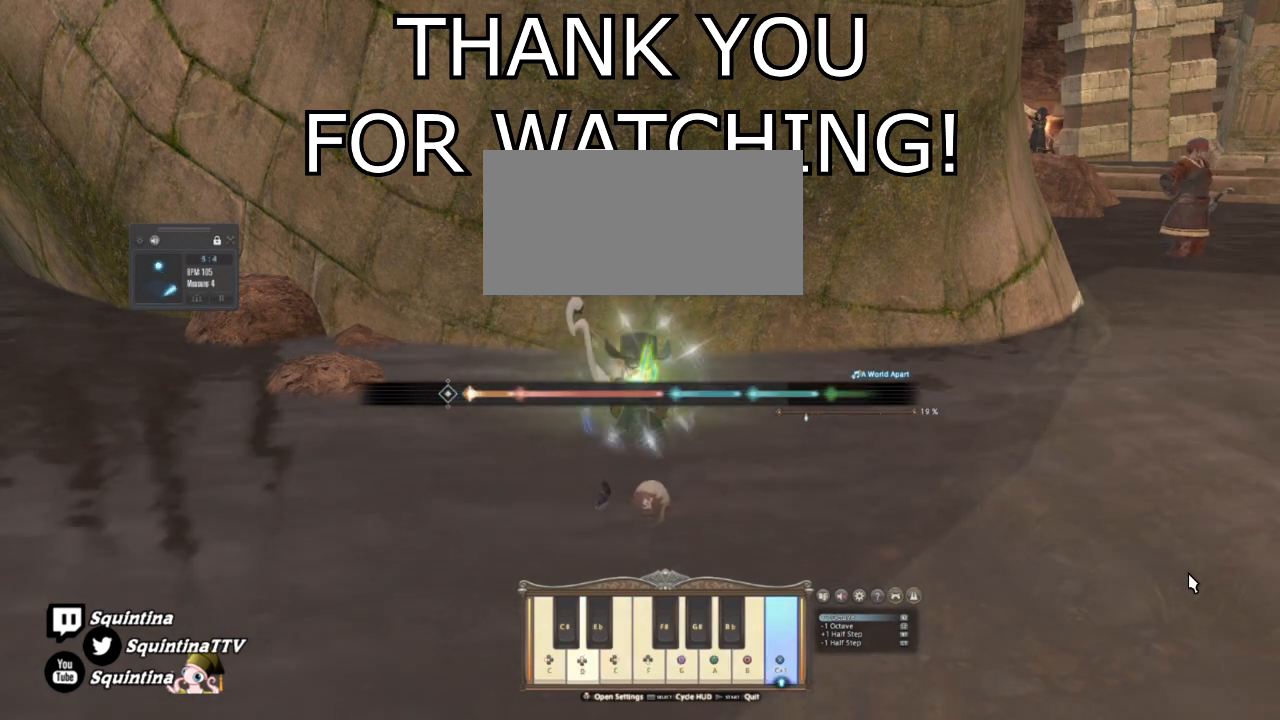
{"buttons": ["CIRCLE"], "events": [[300, "CIRCLE", "down"], [300, "CROSS", "up"]]}
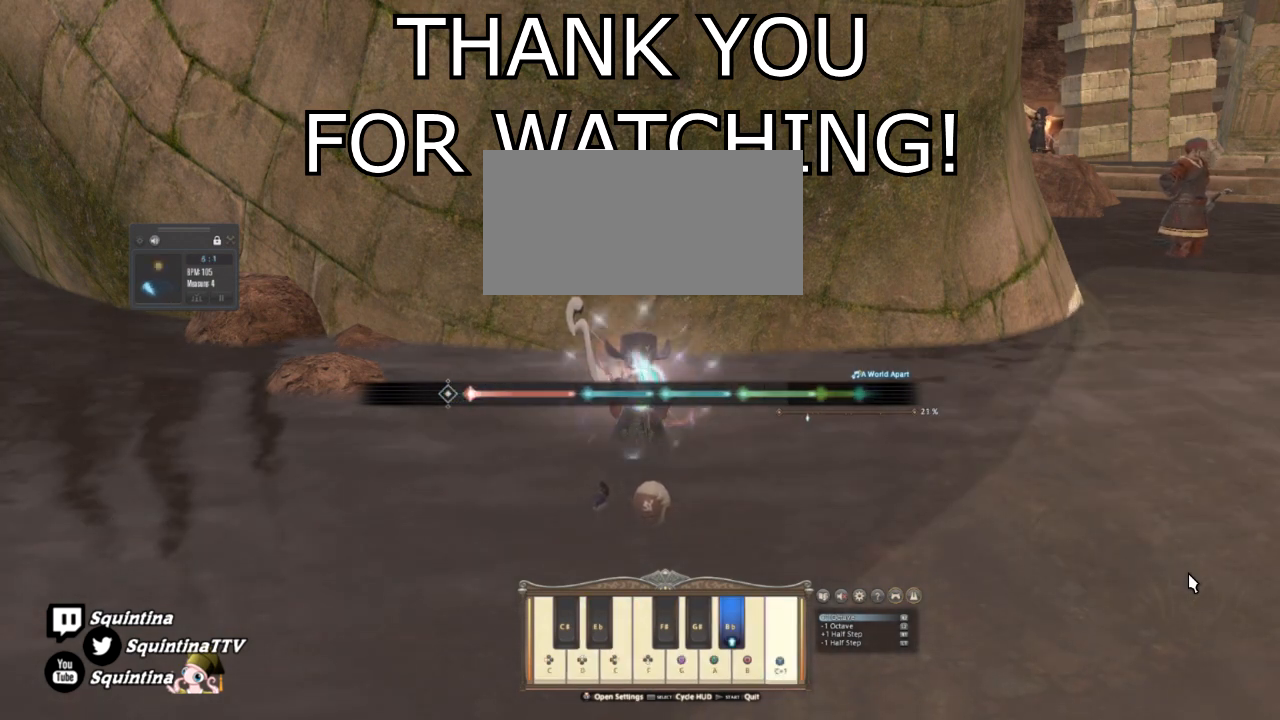
{"buttons": ["CIRCLE"], "events": []}
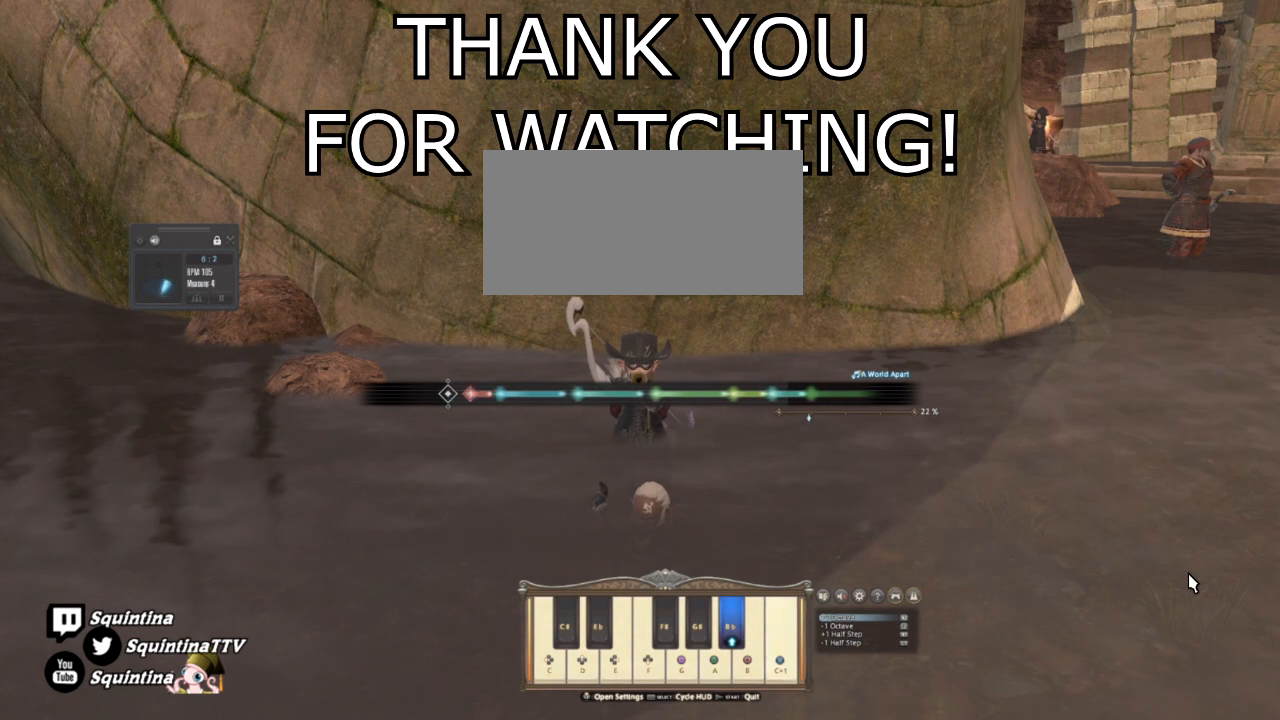
{"buttons": ["TRIANGLE", "L1"], "events": [[34, "L1", "down"], [200, "CIRCLE", "up"], [200, "TRIANGLE", "down"]]}
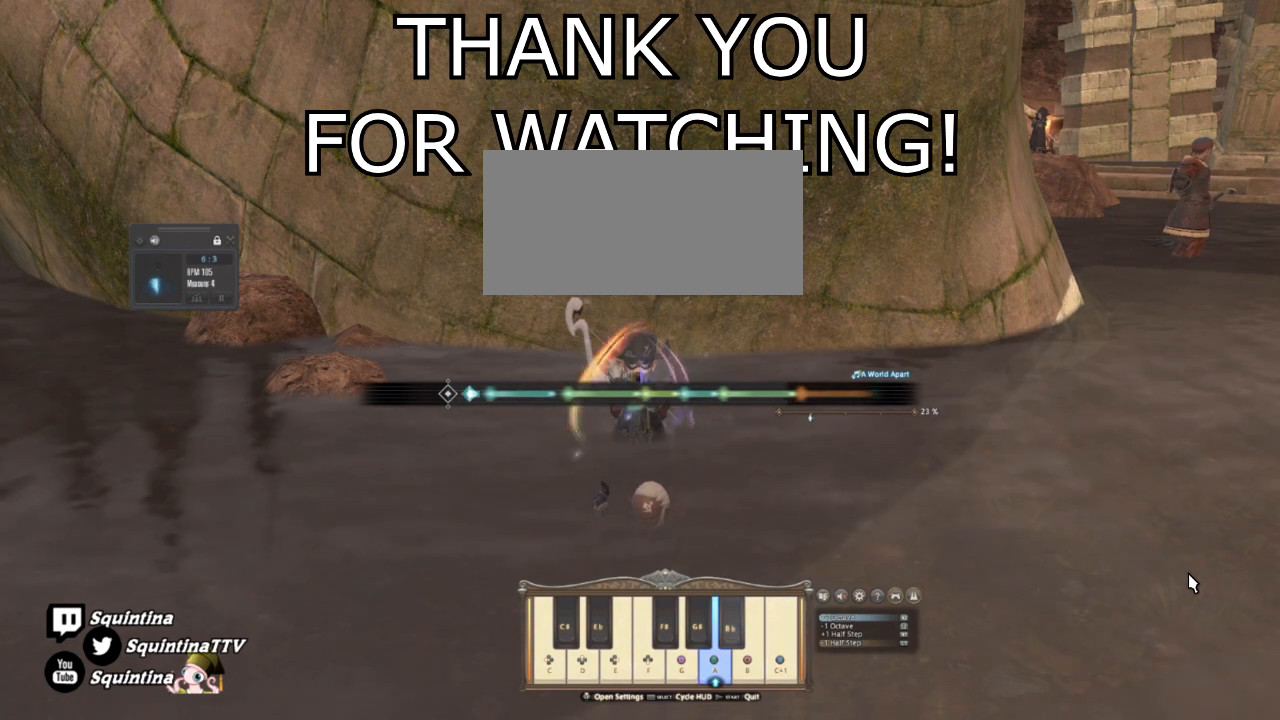
{"buttons": ["DPAD_DOWN"], "events": [[66, "L1", "up"], [100, "SQUARE", "down"], [133, "TRIANGLE", "up"], [467, "DPAD_DOWN", "down"], [500, "SQUARE", "up"]]}
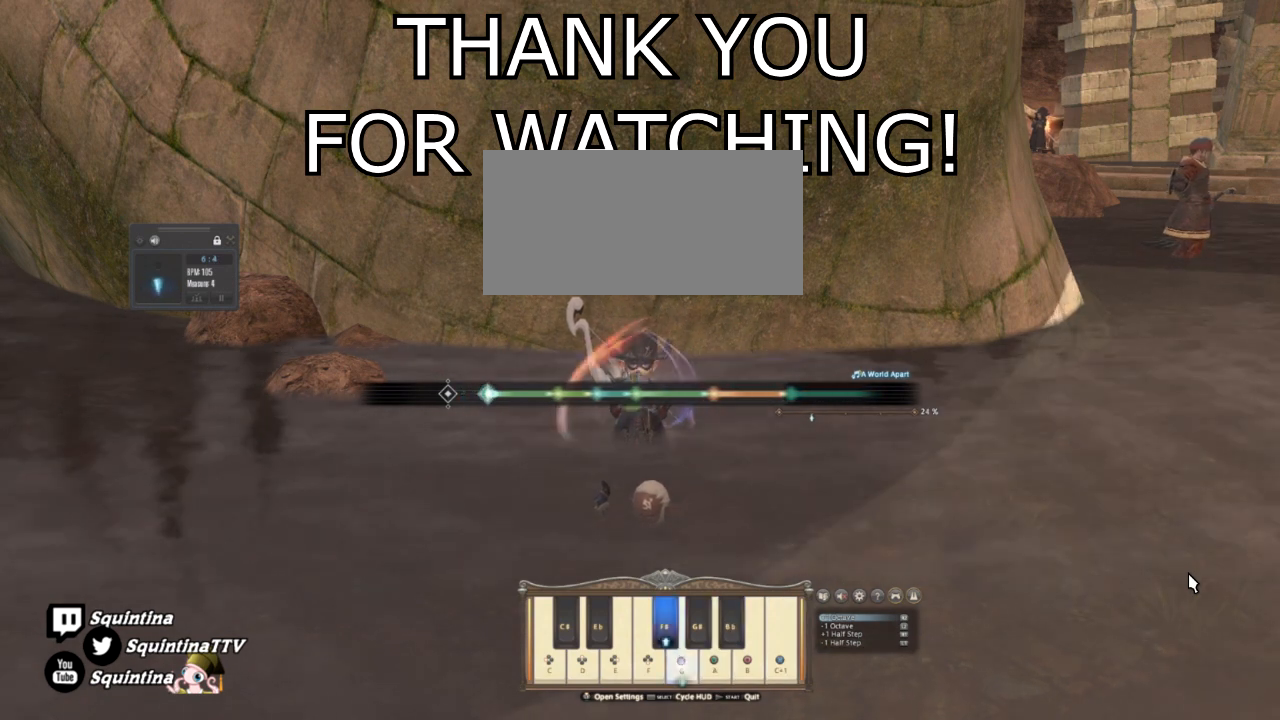
{"buttons": ["TRIANGLE", "R1"], "events": [[367, "R1", "down"], [367, "TRIANGLE", "down"], [401, "DPAD_DOWN", "up"]]}
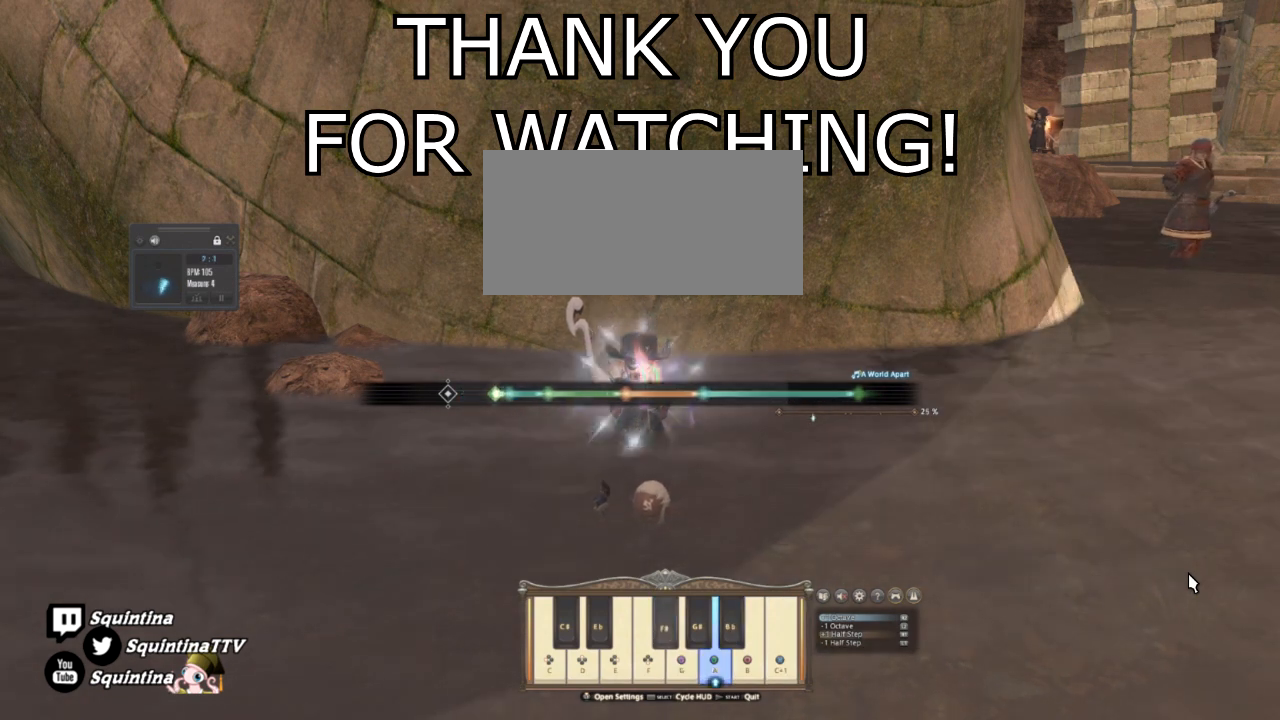
{"buttons": ["DPAD_UP"], "events": [[66, "R1", "up"], [133, "SQUARE", "down"], [166, "TRIANGLE", "up"], [400, "DPAD_UP", "down"], [400, "SQUARE", "up"]]}
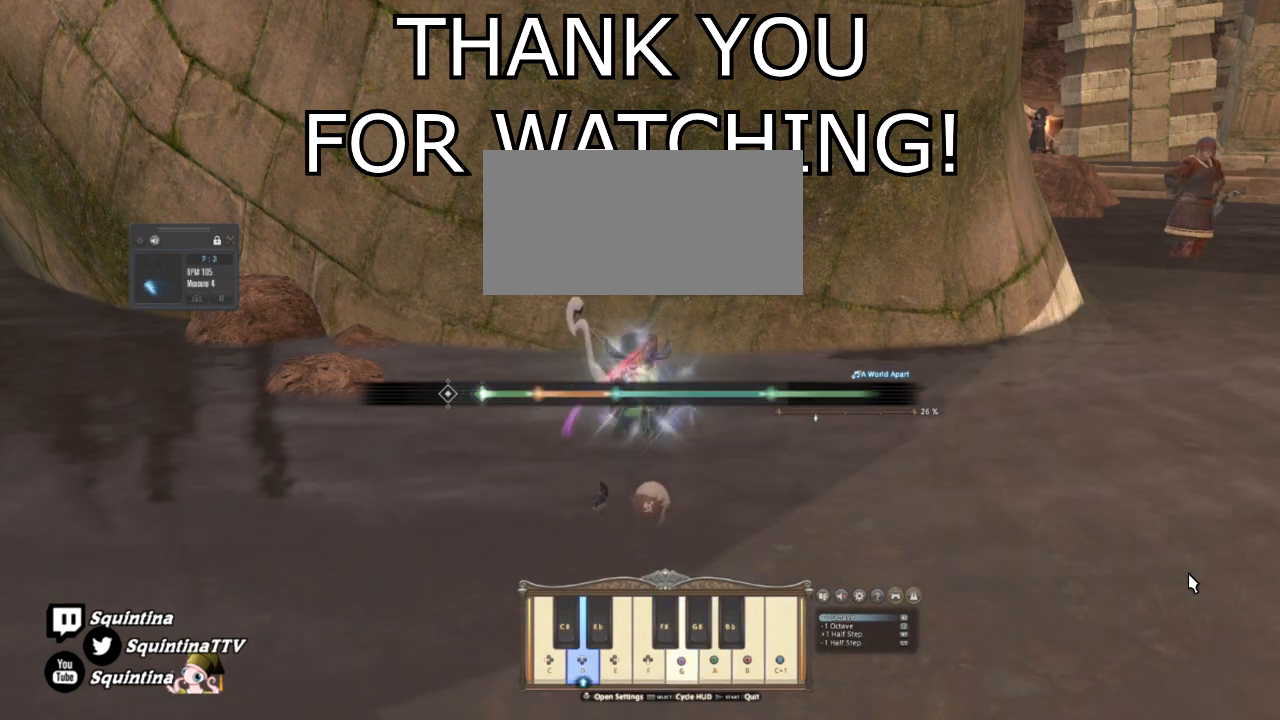
{"buttons": ["TRIANGLE"], "events": [[300, "TRIANGLE", "down"], [334, "DPAD_UP", "up"]]}
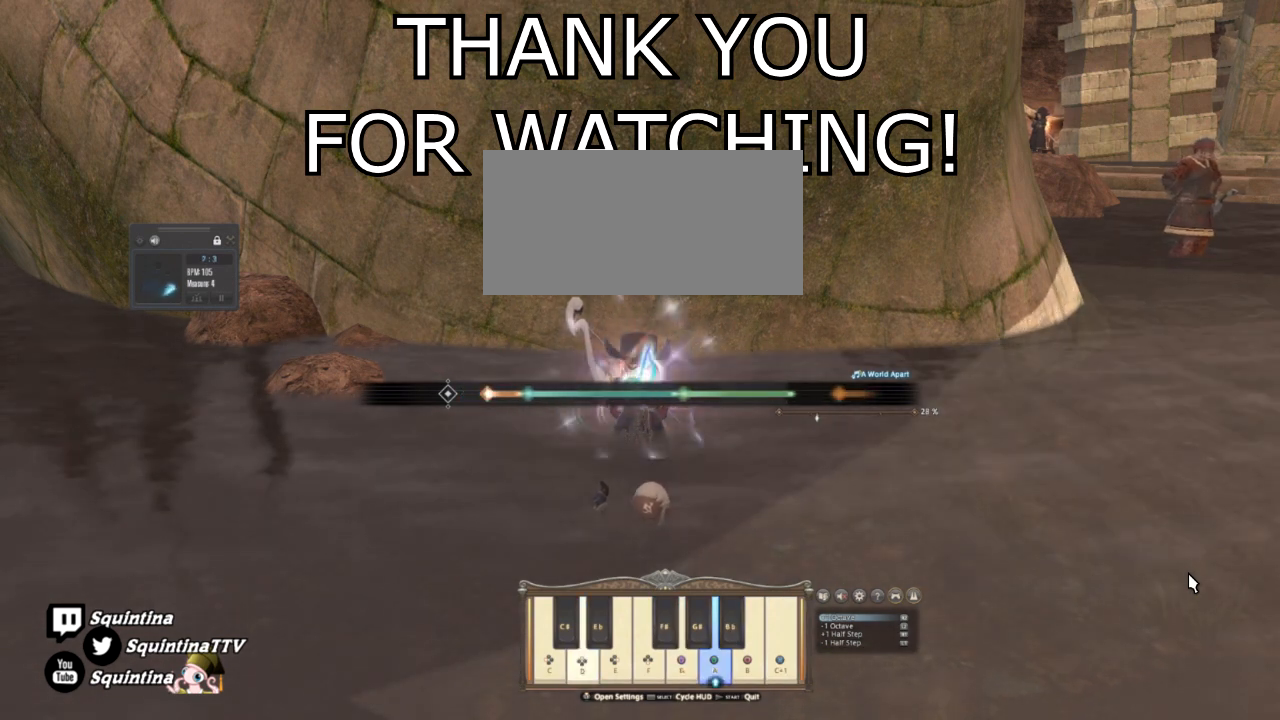
{"buttons": ["SQUARE"], "events": [[200, "SQUARE", "down"], [200, "TRIANGLE", "up"]]}